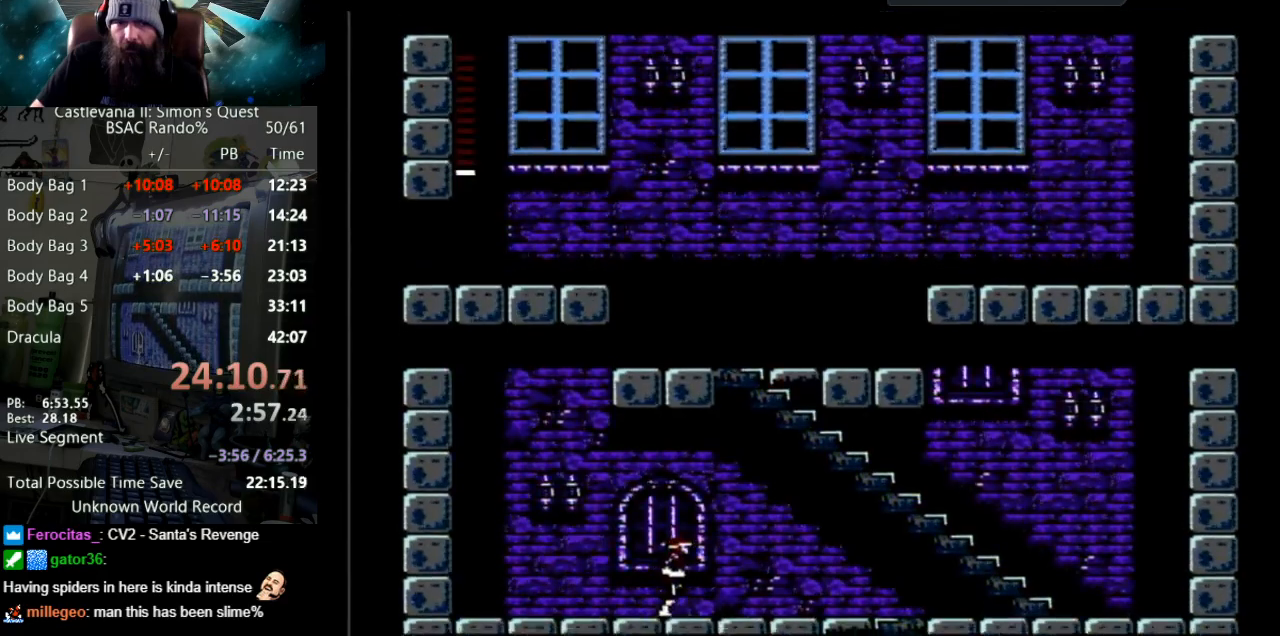
Gameplay with a controller (Nintendo layout); each line is a JSON object with the inputs held at the frame after it. "events" lists button and stick changes between this image and that frame as [ms after this image, input, new state], when the widget could be followed in between. Not read: L3 R3.
{"buttons": ["DPAD_RIGHT"], "events": []}
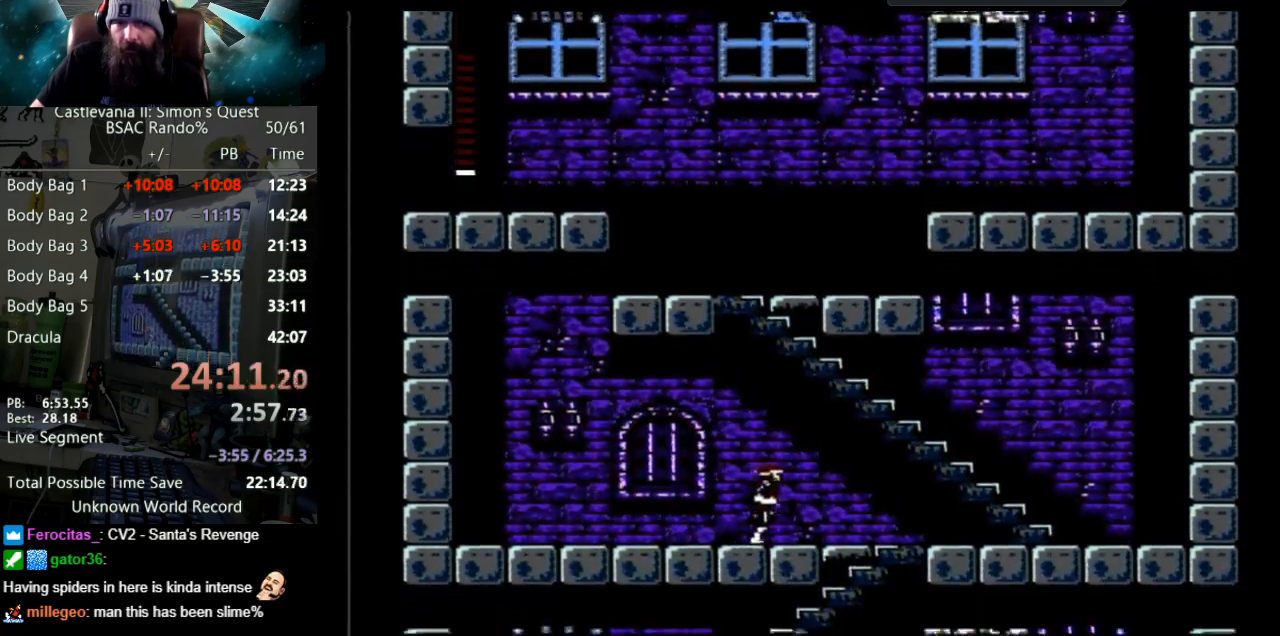
{"buttons": ["DPAD_RIGHT"], "events": []}
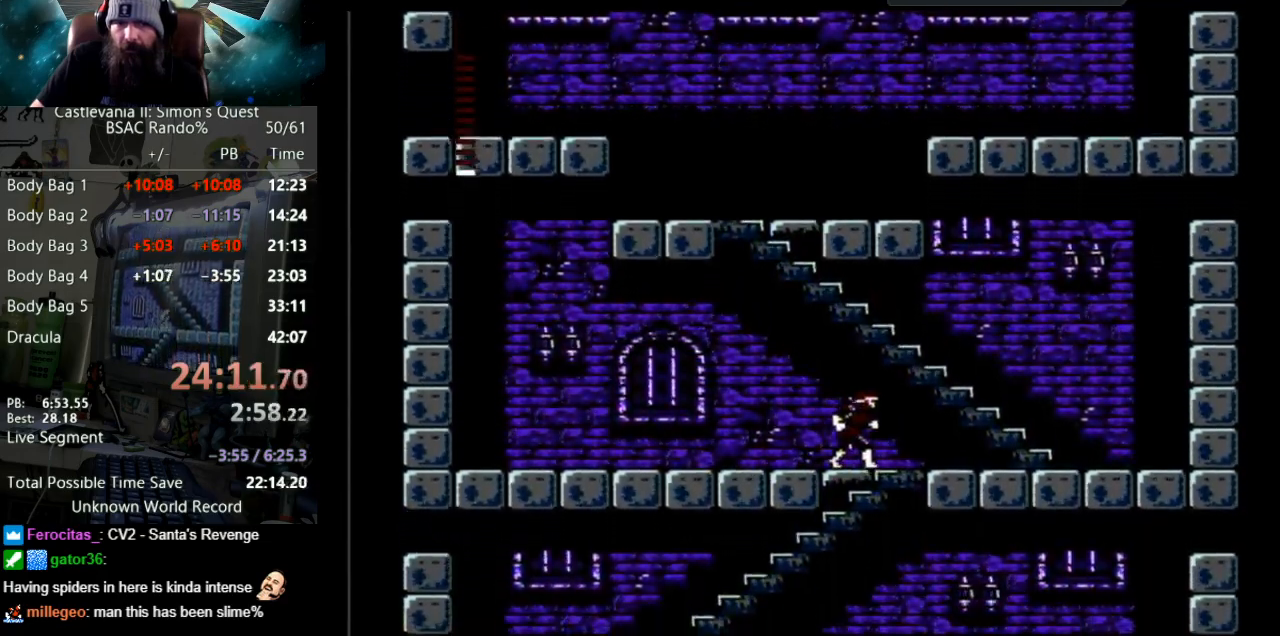
{"buttons": ["DPAD_DOWN"], "events": [[200, "DPAD_DOWN", "down"], [200, "DPAD_RIGHT", "up"]]}
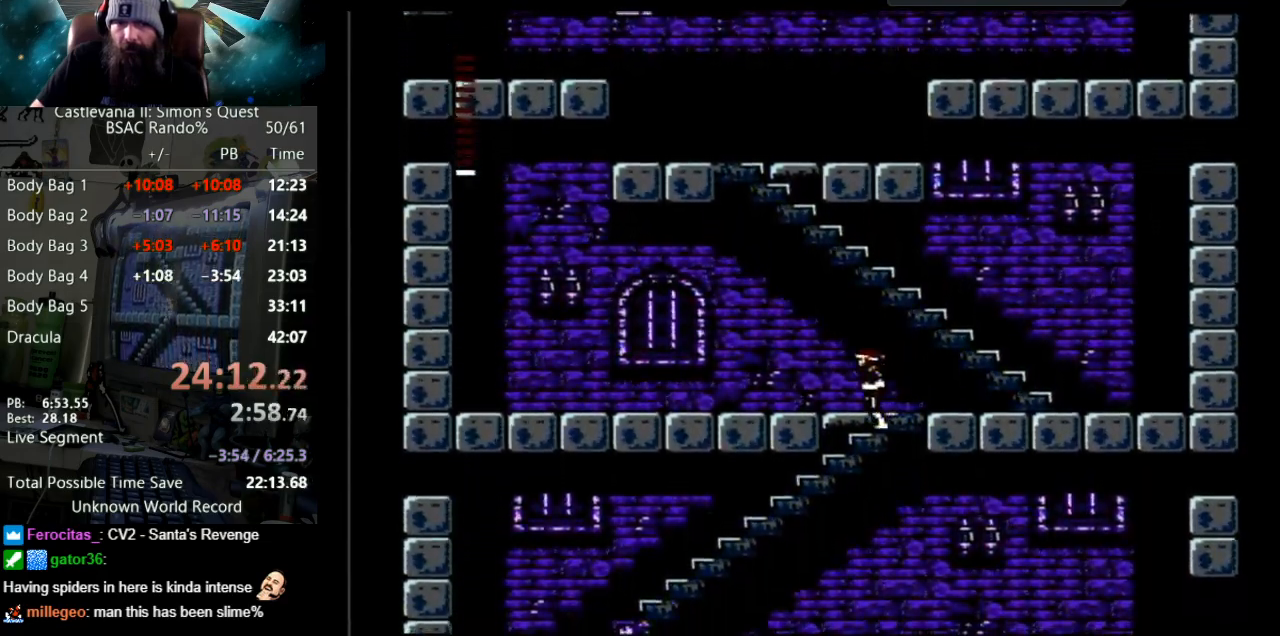
{"buttons": ["DPAD_DOWN"], "events": []}
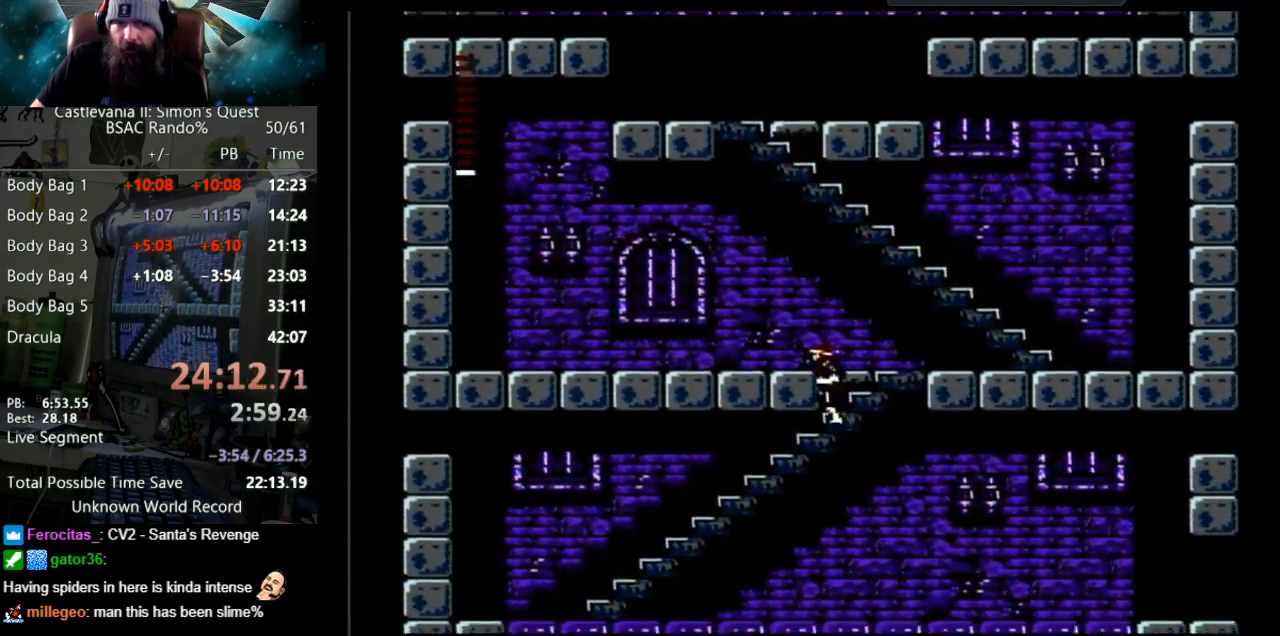
{"buttons": ["DPAD_DOWN"], "events": []}
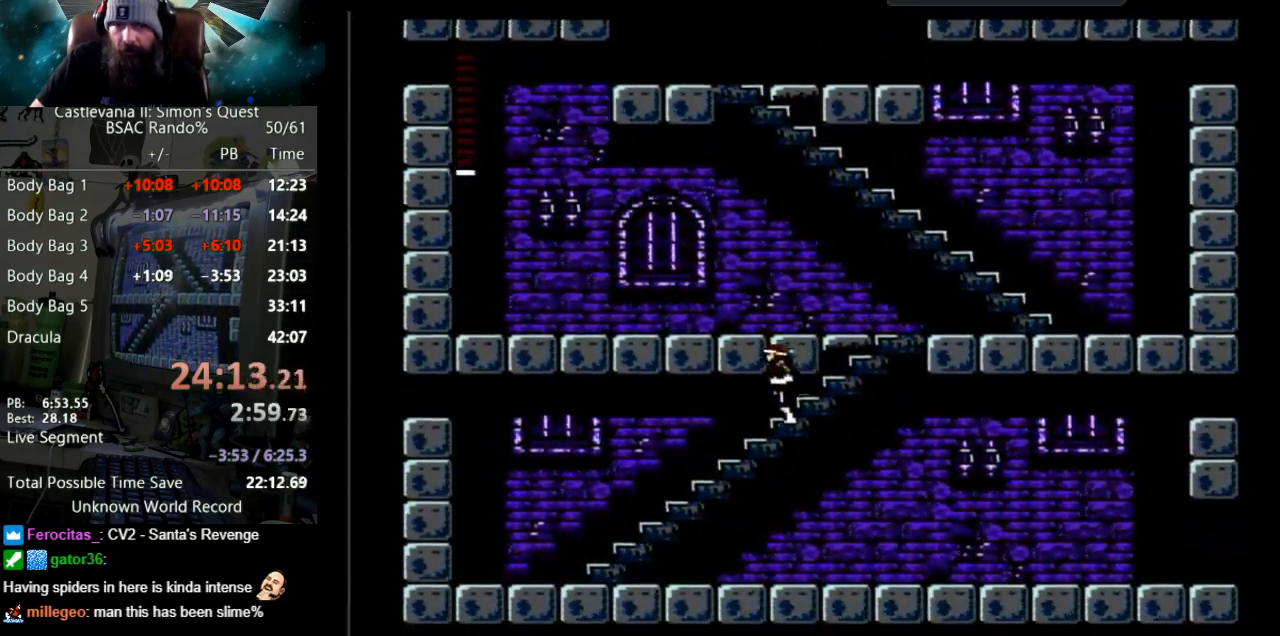
{"buttons": ["DPAD_DOWN"], "events": []}
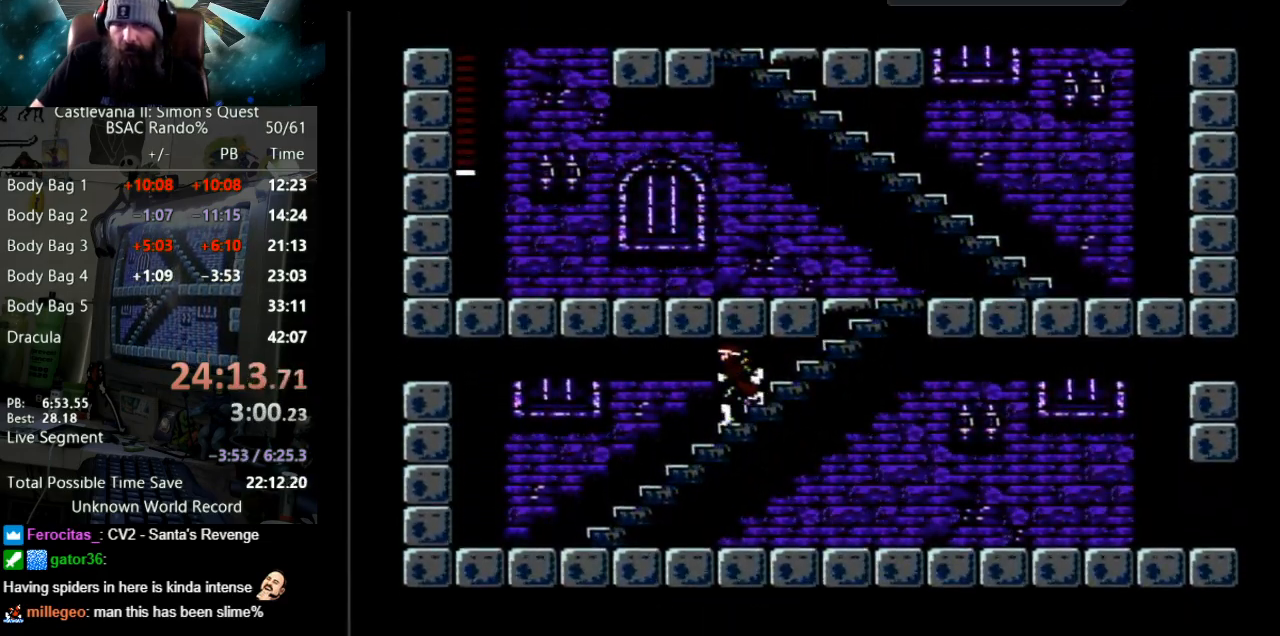
{"buttons": ["DPAD_DOWN"], "events": []}
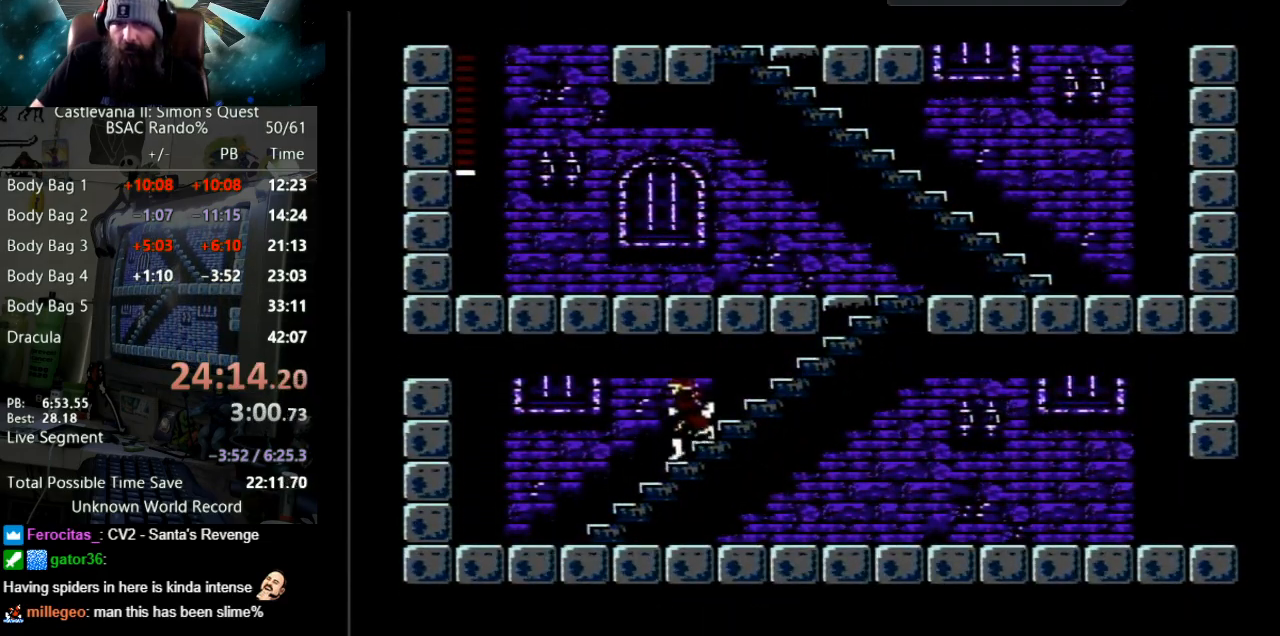
{"buttons": ["DPAD_DOWN"], "events": []}
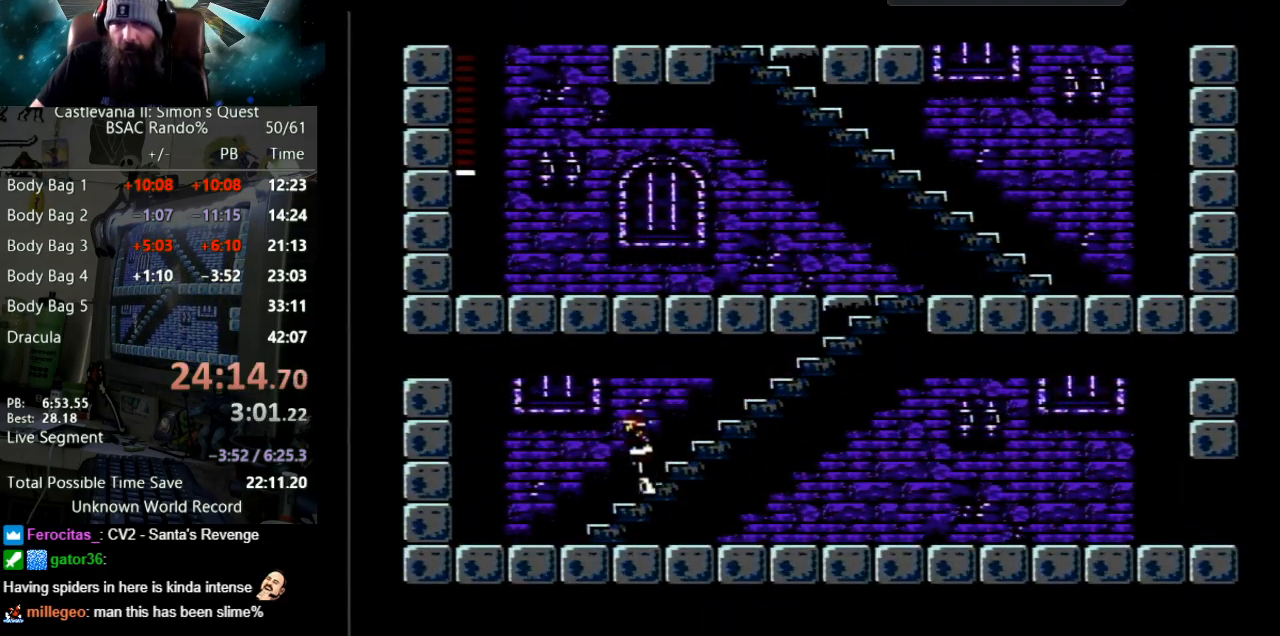
{"buttons": ["DPAD_DOWN"], "events": []}
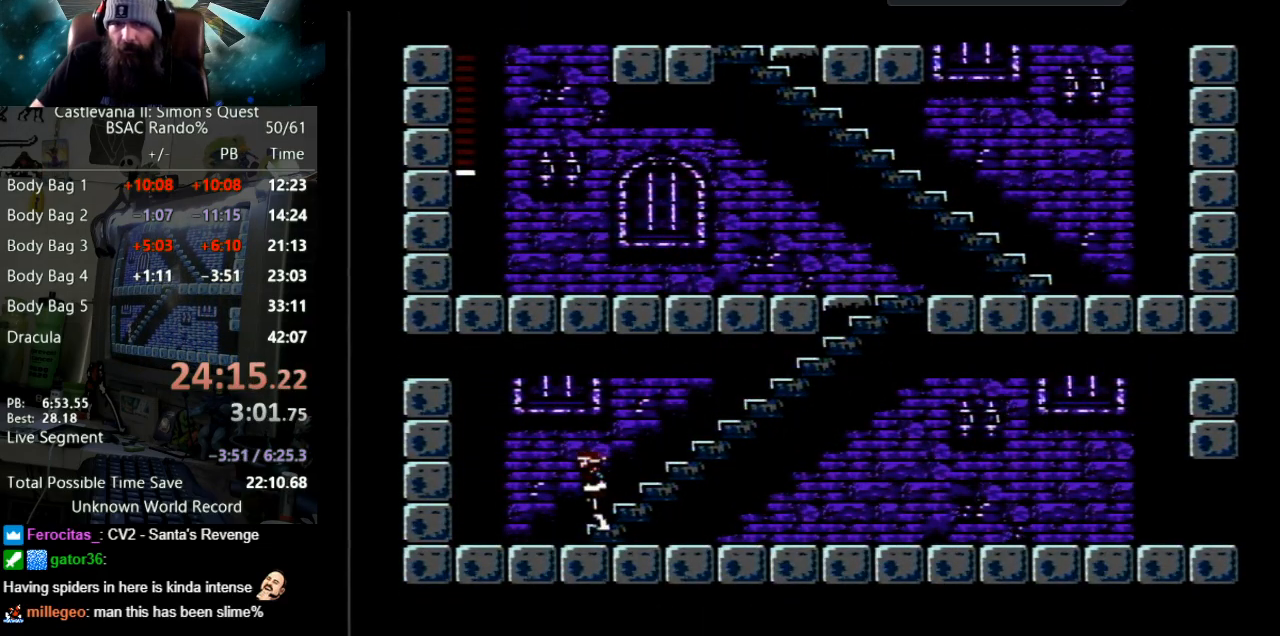
{"buttons": ["DPAD_RIGHT"], "events": [[100, "DPAD_DOWN", "up"], [100, "DPAD_RIGHT", "down"]]}
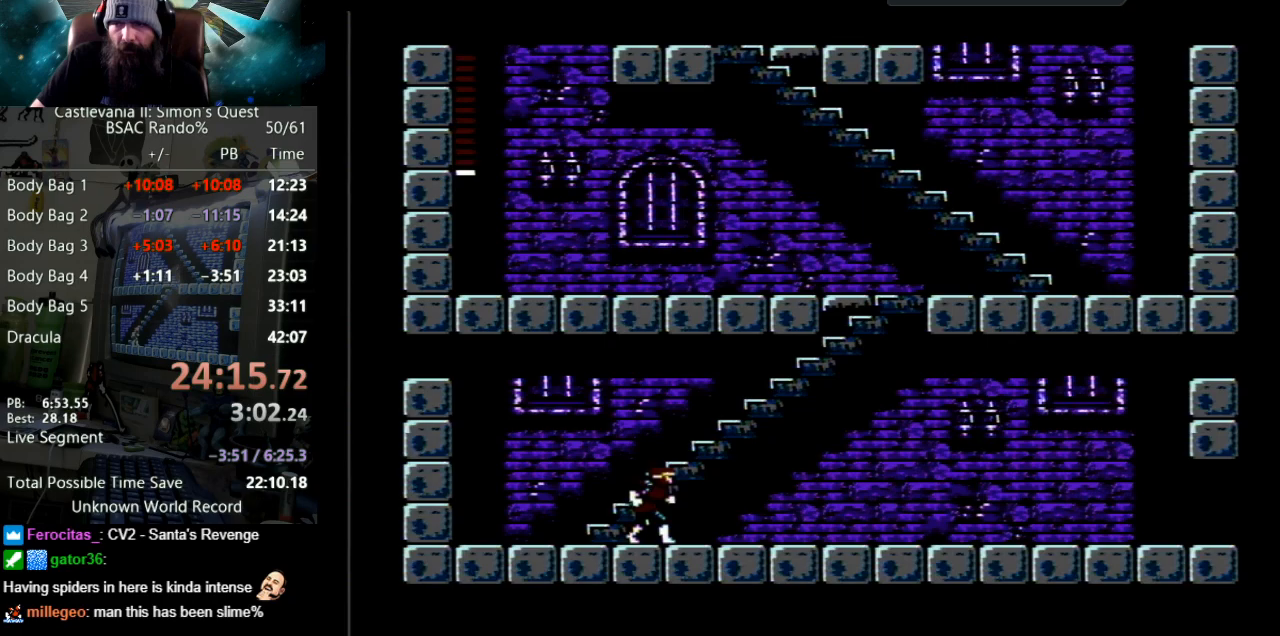
{"buttons": ["DPAD_RIGHT"], "events": []}
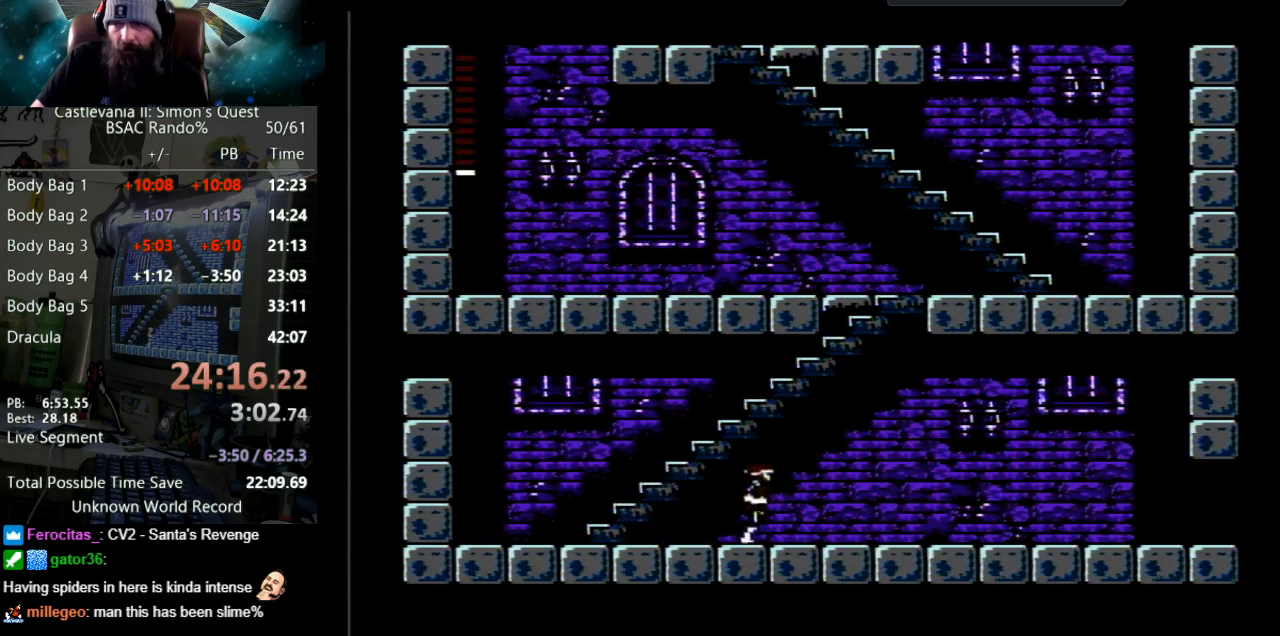
{"buttons": ["DPAD_RIGHT"], "events": []}
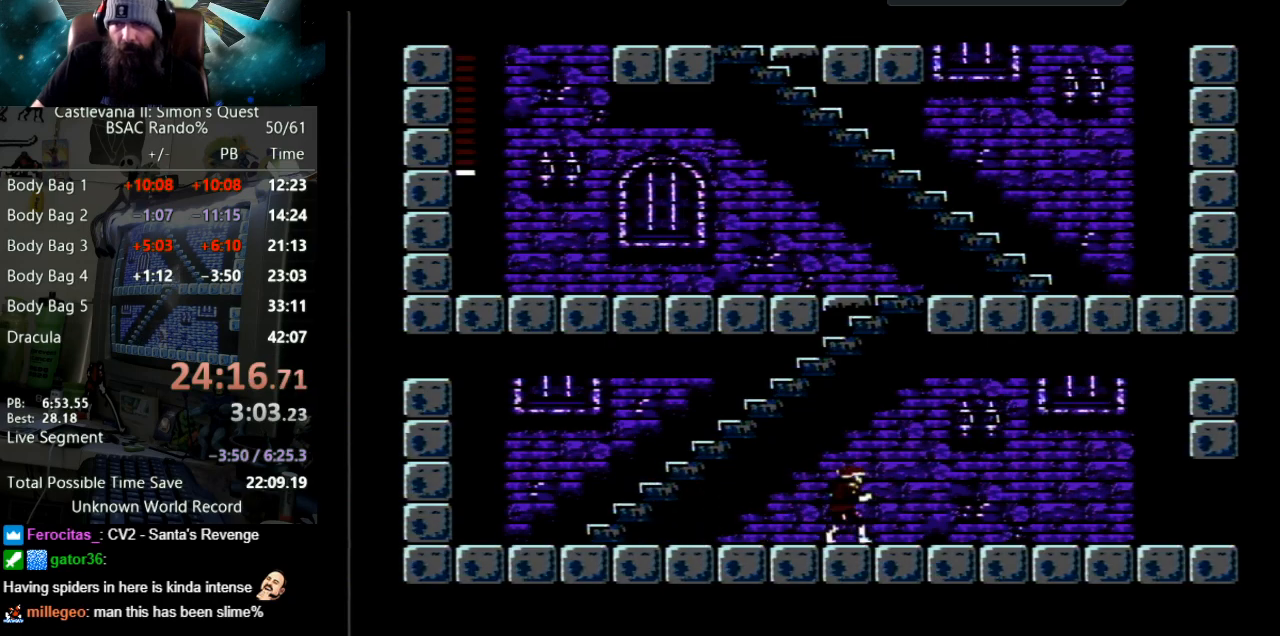
{"buttons": ["DPAD_RIGHT"], "events": []}
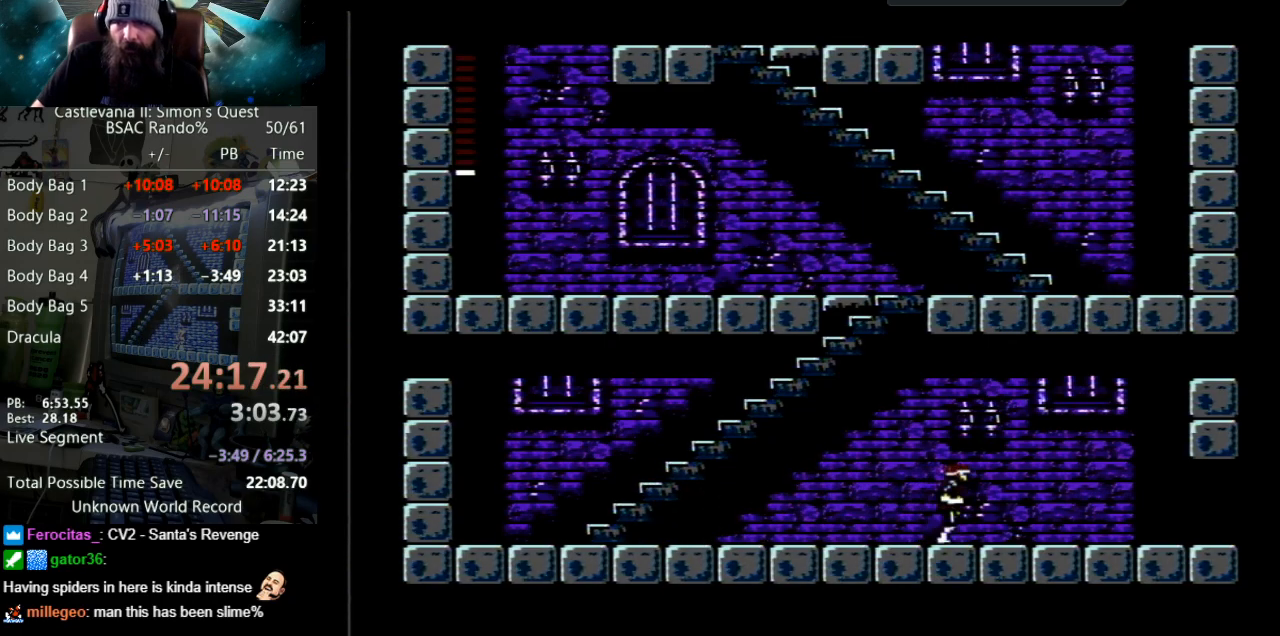
{"buttons": ["DPAD_RIGHT"], "events": []}
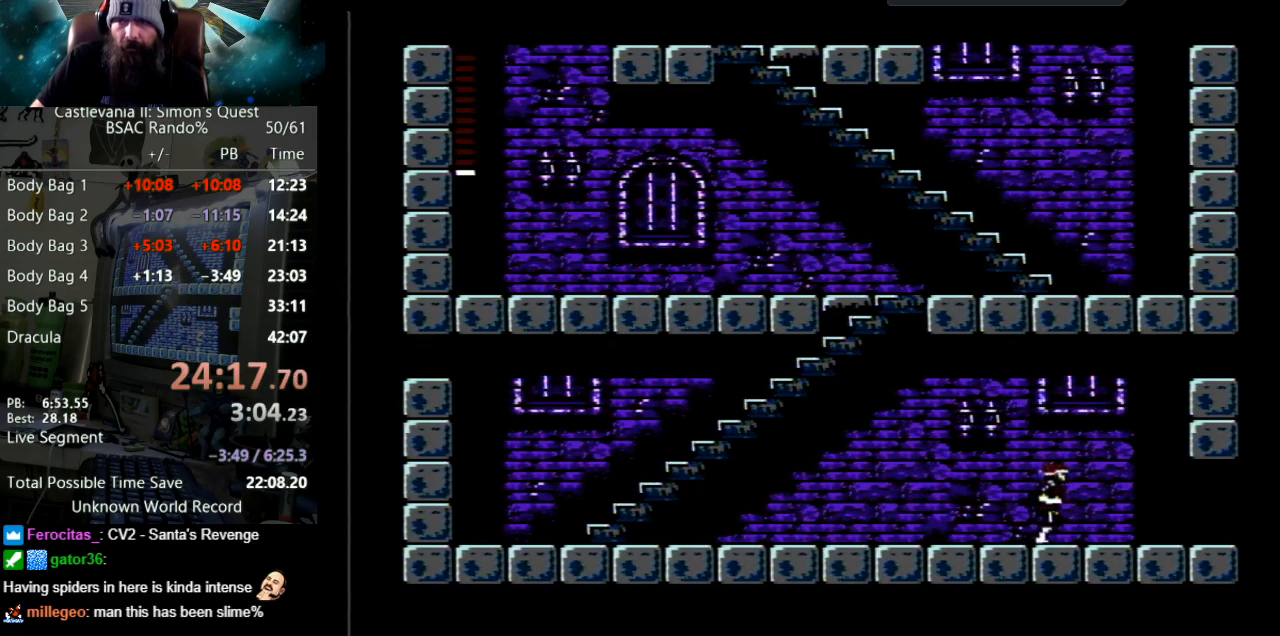
{"buttons": ["DPAD_RIGHT"], "events": []}
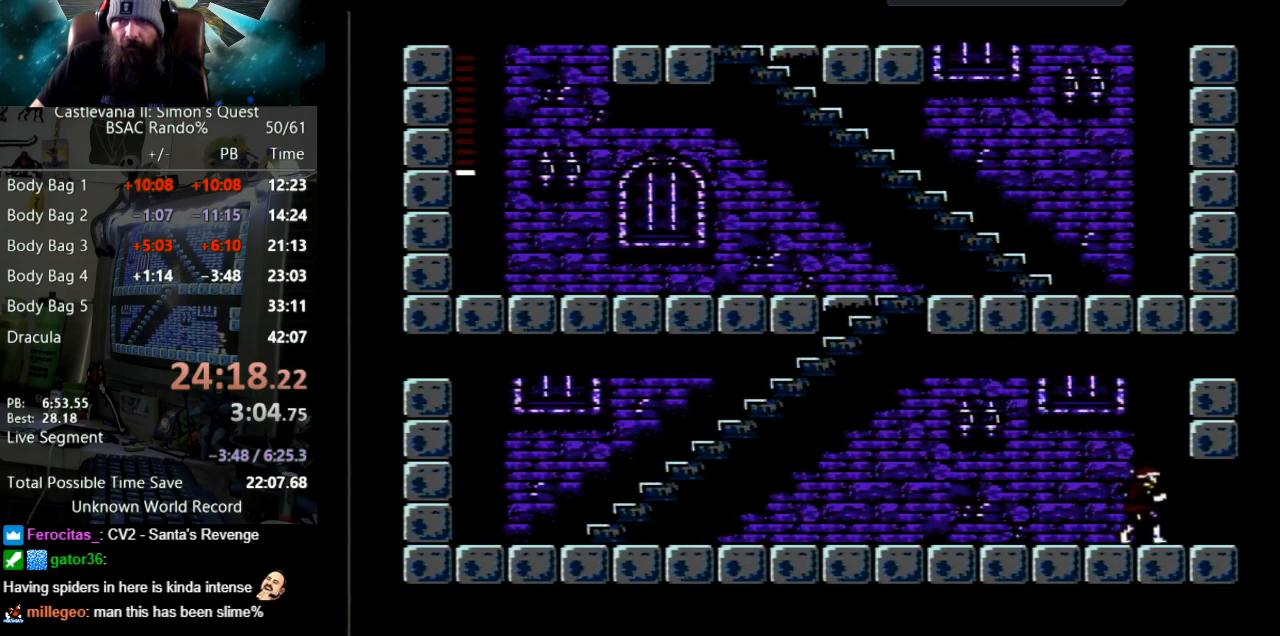
{"buttons": ["DPAD_RIGHT"], "events": []}
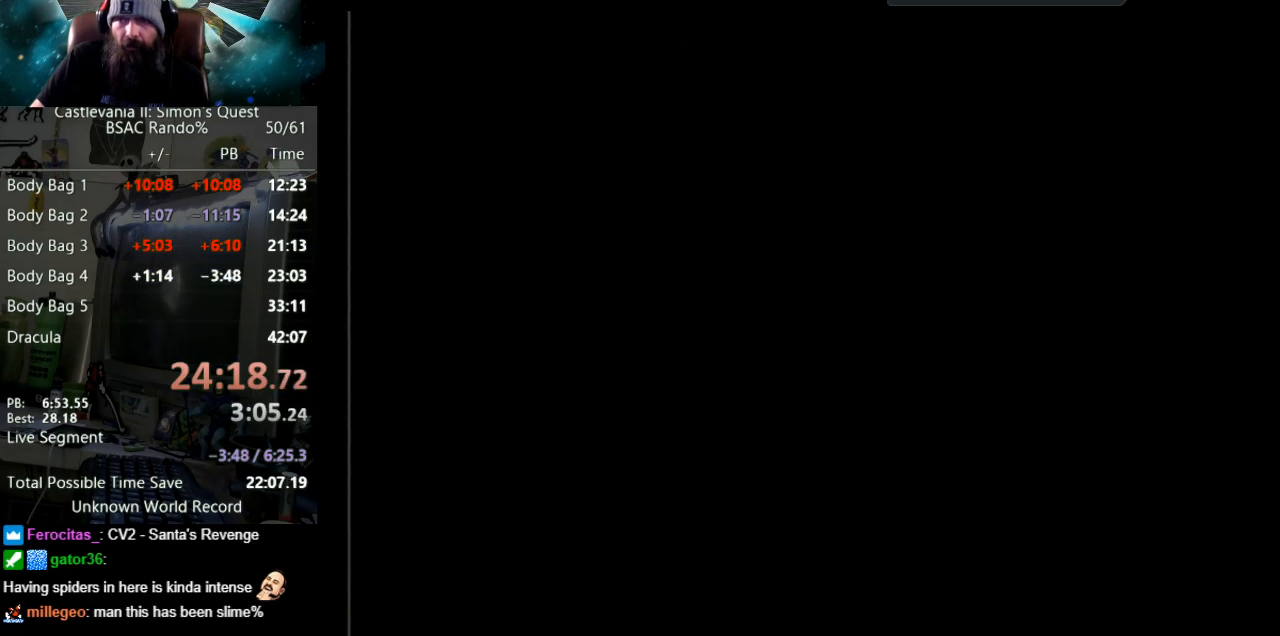
{"buttons": ["DPAD_RIGHT"], "events": []}
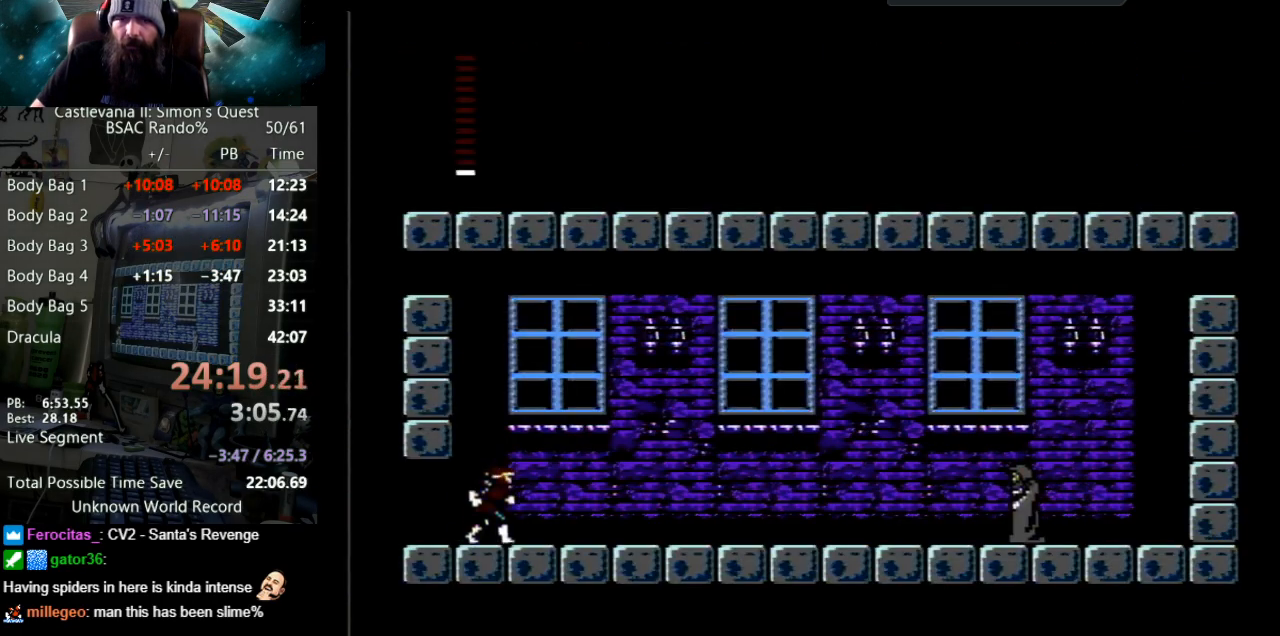
{"buttons": ["DPAD_RIGHT"], "events": []}
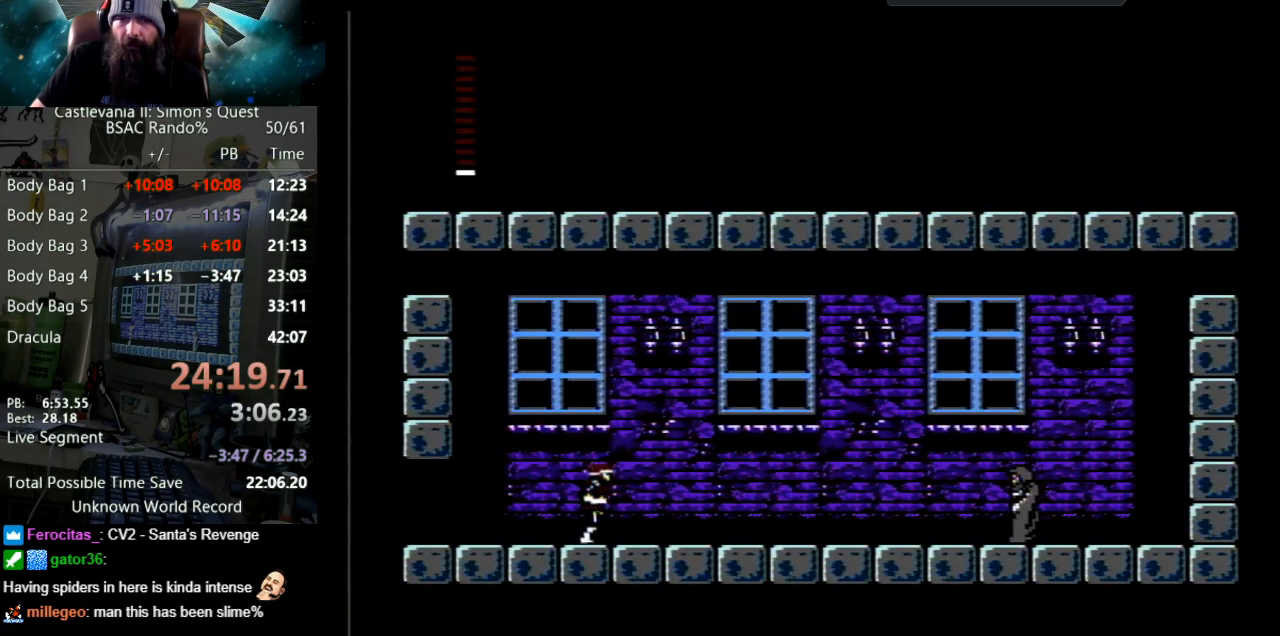
{"buttons": ["DPAD_RIGHT"], "events": []}
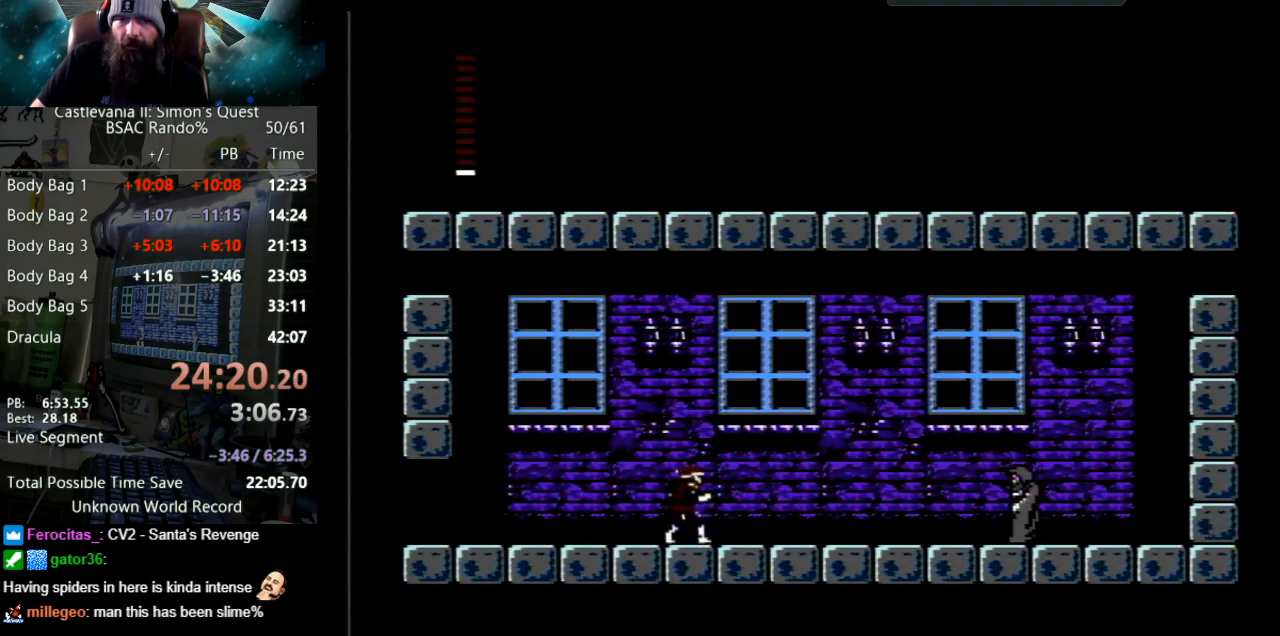
{"buttons": ["DPAD_RIGHT"], "events": []}
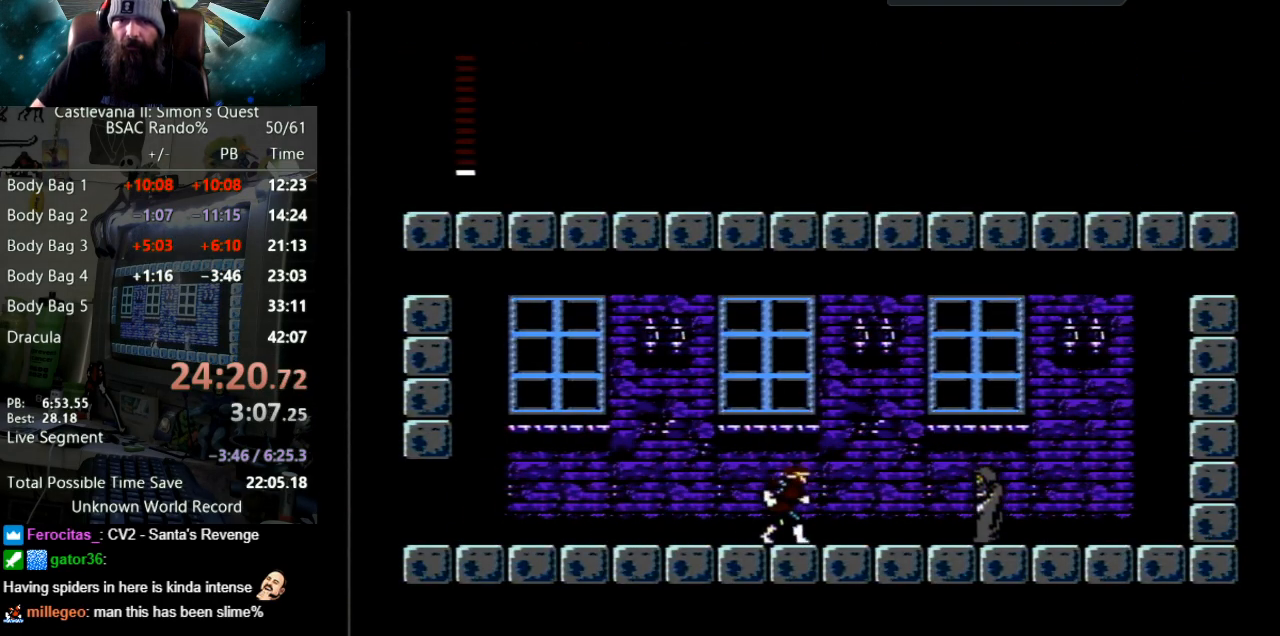
{"buttons": [], "events": [[100, "A", "down"], [317, "A", "up"], [433, "DPAD_RIGHT", "up"]]}
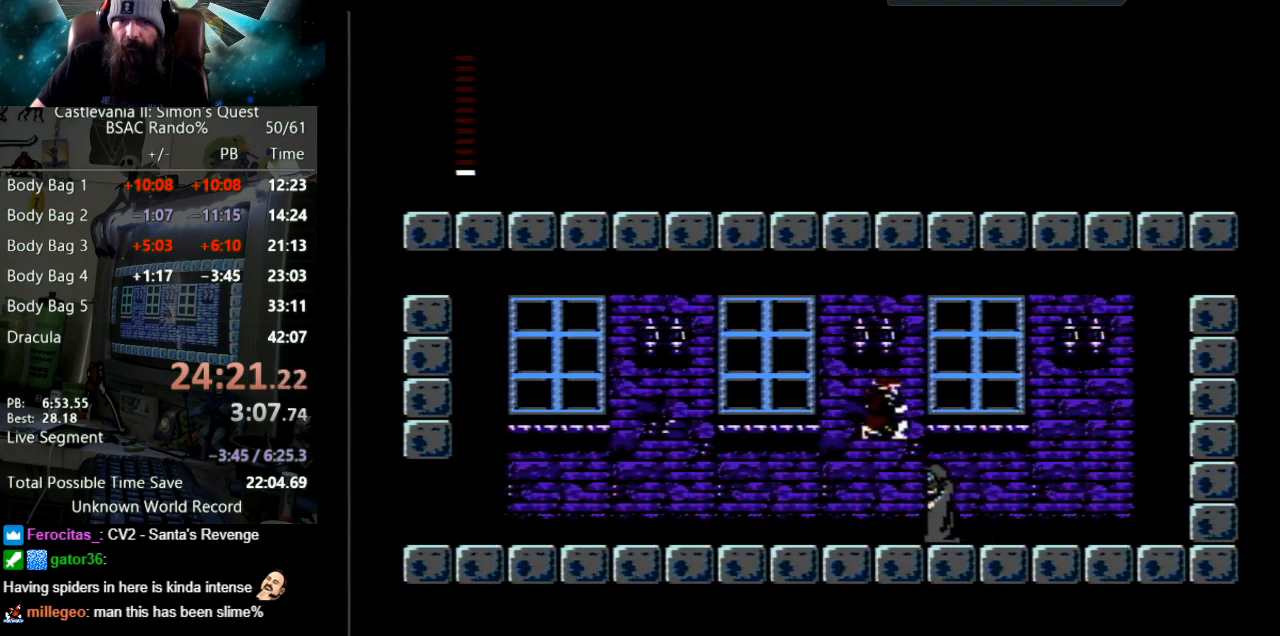
{"buttons": ["B", "DPAD_LEFT"], "events": [[100, "DPAD_LEFT", "down"], [333, "B", "down"]]}
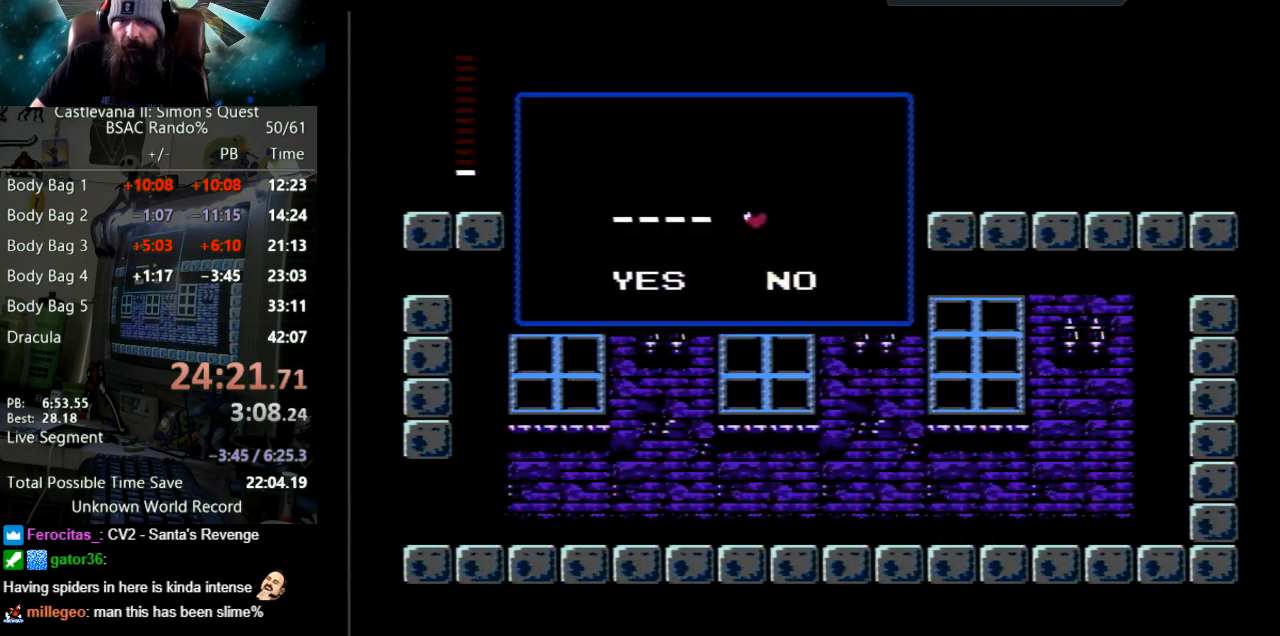
{"buttons": [], "events": [[100, "B", "up"], [100, "DPAD_LEFT", "up"]]}
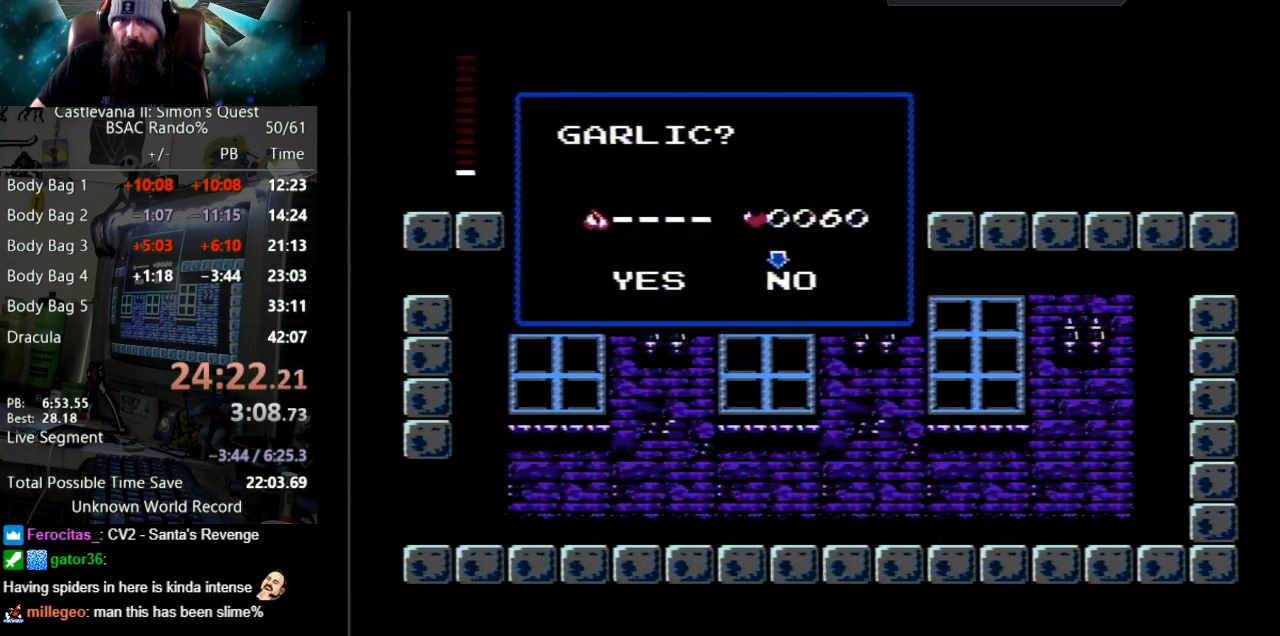
{"buttons": [], "events": []}
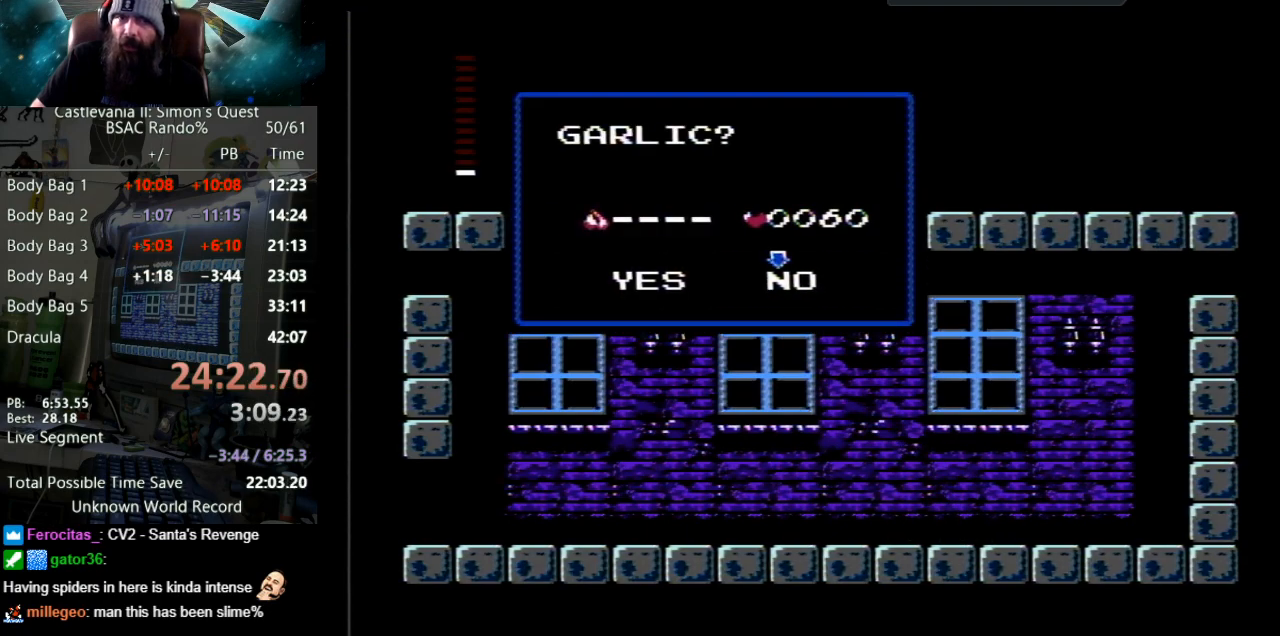
{"buttons": [], "events": [[300, "DPAD_LEFT", "down"], [433, "DPAD_LEFT", "up"]]}
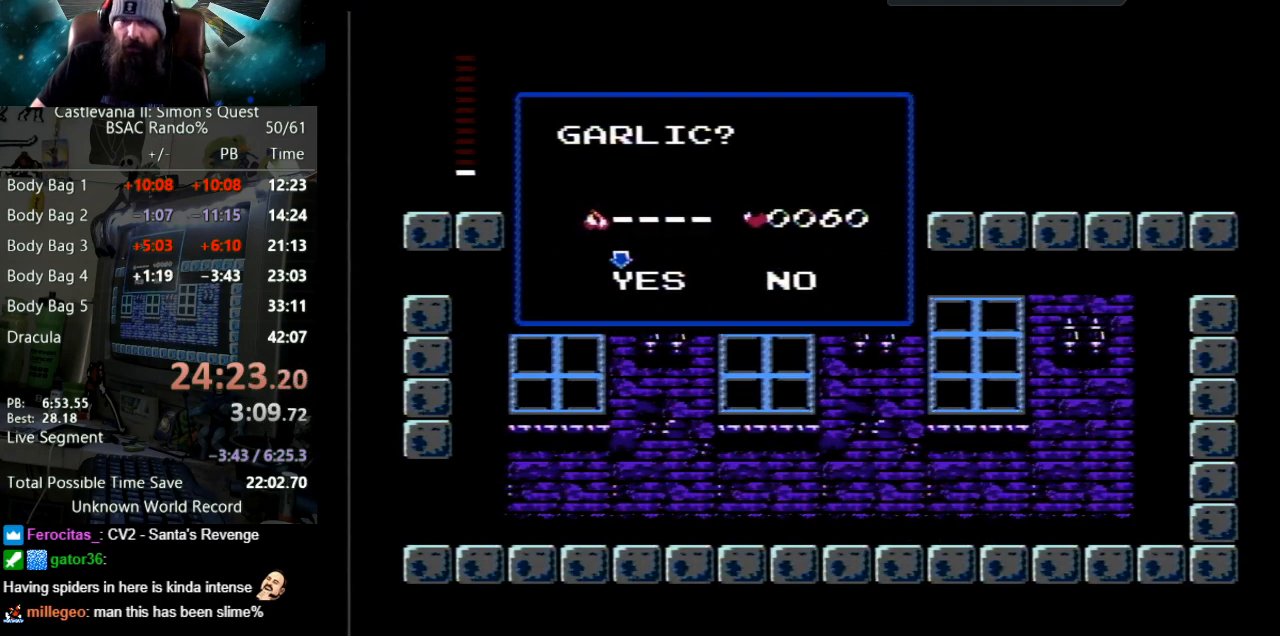
{"buttons": ["DPAD_RIGHT"], "events": [[350, "DPAD_RIGHT", "down"]]}
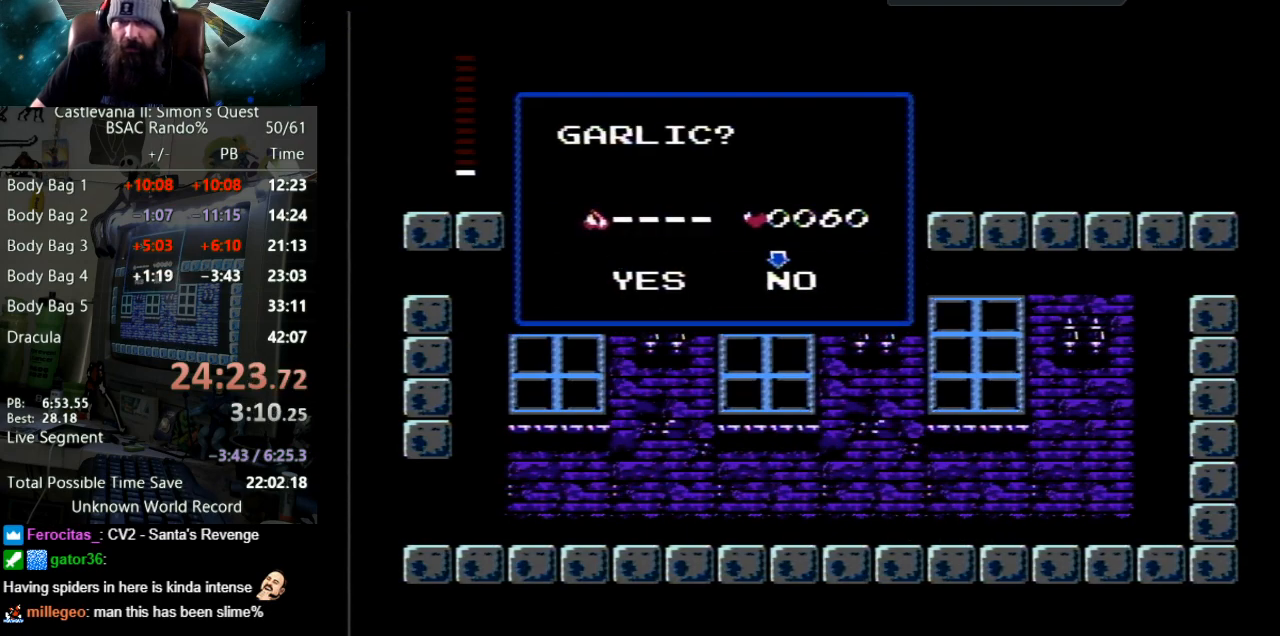
{"buttons": ["B"], "events": [[17, "DPAD_RIGHT", "up"], [200, "DPAD_LEFT", "down"], [350, "DPAD_LEFT", "up"], [383, "B", "down"]]}
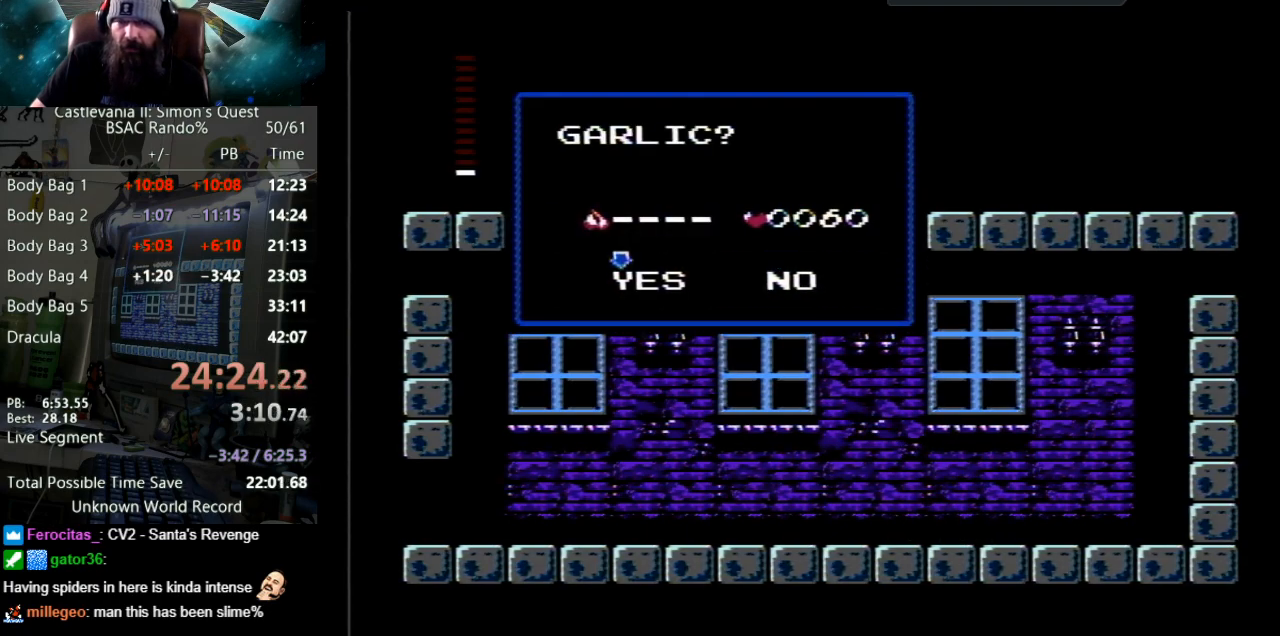
{"buttons": ["DPAD_LEFT"], "events": [[50, "B", "up"], [100, "DPAD_LEFT", "down"]]}
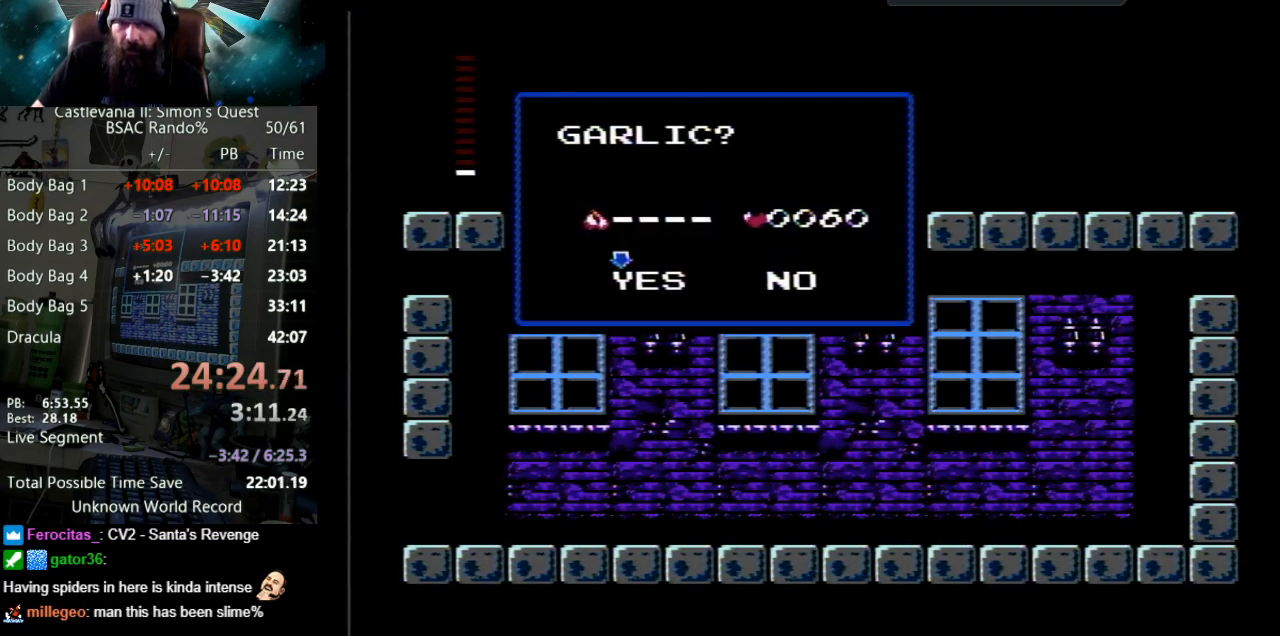
{"buttons": ["DPAD_LEFT"], "events": []}
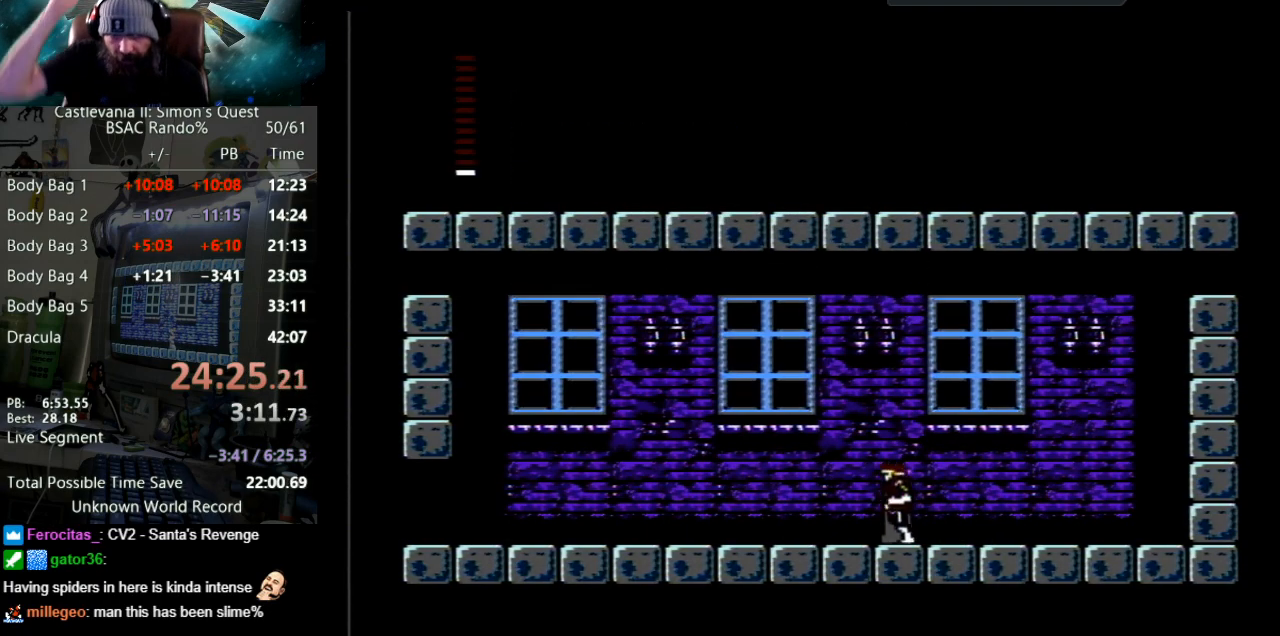
{"buttons": [], "events": [[500, "DPAD_LEFT", "up"]]}